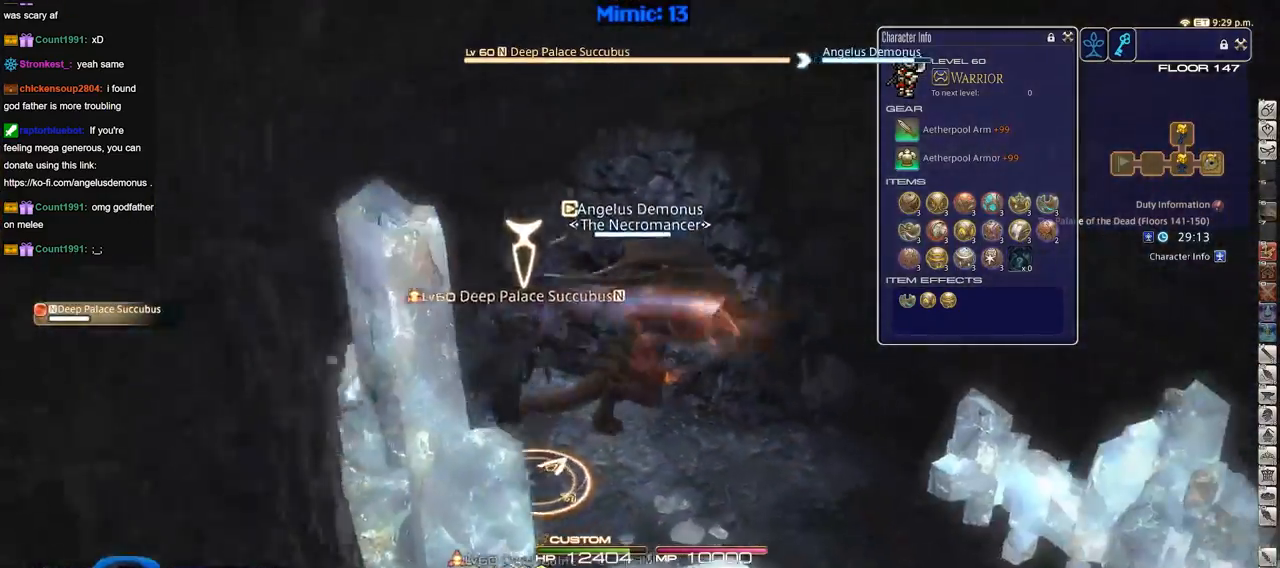
Gameplay with keyboard; each line is a JSON object with the keys held at the frame after it. "events" lists presses ("down") and releases ("up") of ".", "/", "0", "1", "2", "3", "4", "5", "6", "7", "8", "9", "a", "alt_l", "alt_r", "b", "backslash", "backspace", "c", "caps_lock", "comma", "ctrl_l", "ctrl_r", "d", "down", "e", "equals", "escape", "f", "f1", "f10", "f11", "f12", "f2", "f3", "f4", "f5", "f6", "f7", "f8", "f9", "g", "h", "i", "j", "k", "l", "lbracket", "left", "m", "minus", "n", "o", "p", "q", "quote", "r", "rbracket", "return", "right", "s", "semicolon", "shift_l", "shift_r", "space", "super", "t", "tab", "tilde", "u", "up", "v", "w", "x", "y" and "z" between this image and that frame as [ms after this image, input, new state], when the widget could be followed in between. No other keys are recorded. Mouse input is not recorded.
{"keys": ["d", "rbracket", "w"], "events": [[367, "w", "down"]]}
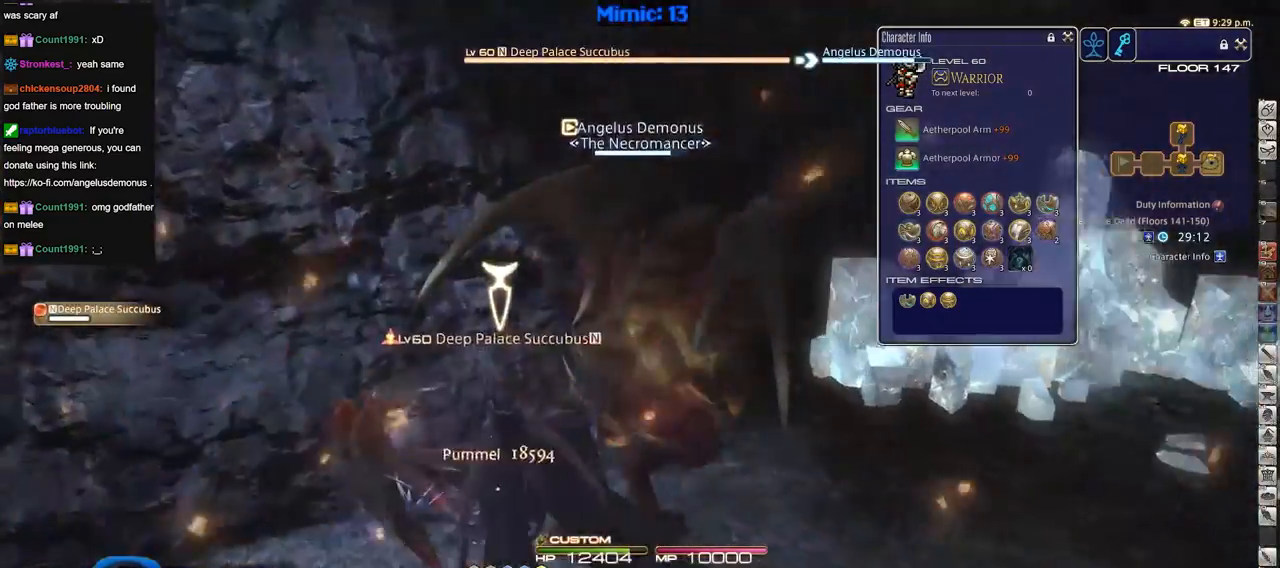
{"keys": ["d", "rbracket", "w"], "events": []}
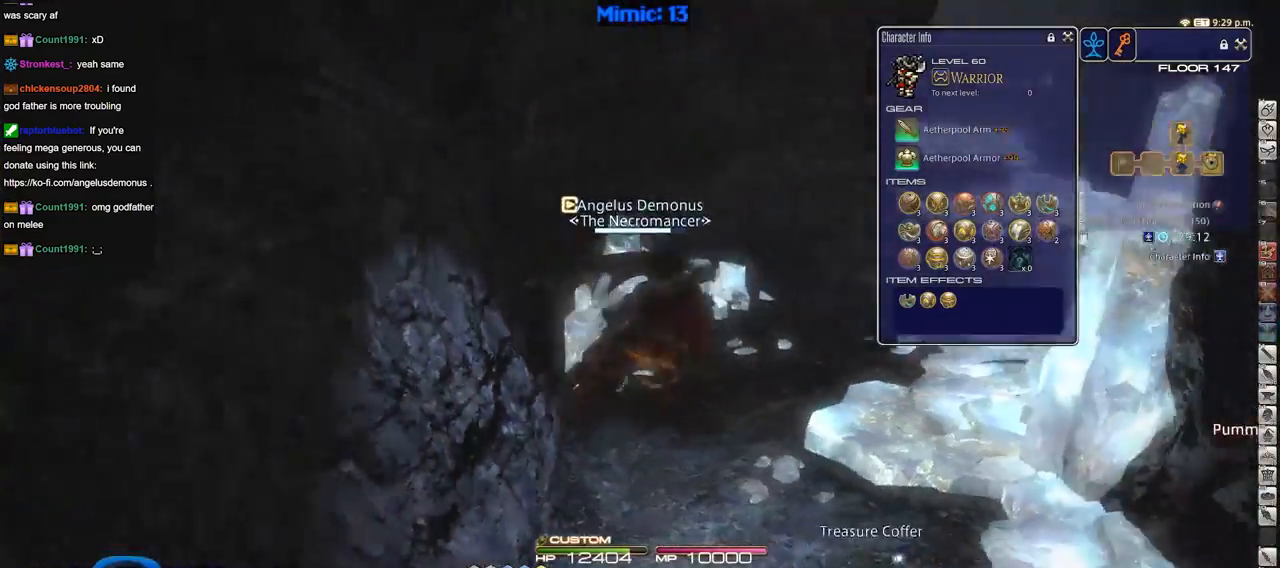
{"keys": ["w"], "events": [[300, "d", "up"], [300, "rbracket", "up"], [383, "rbracket", "down"], [484, "rbracket", "up"]]}
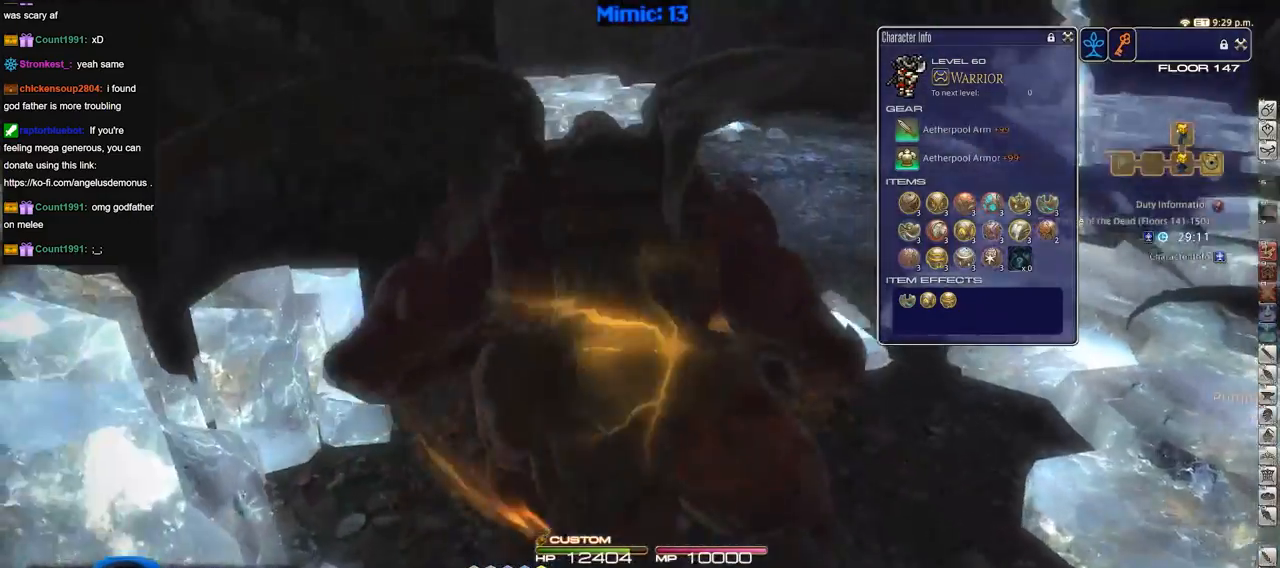
{"keys": ["w"], "events": []}
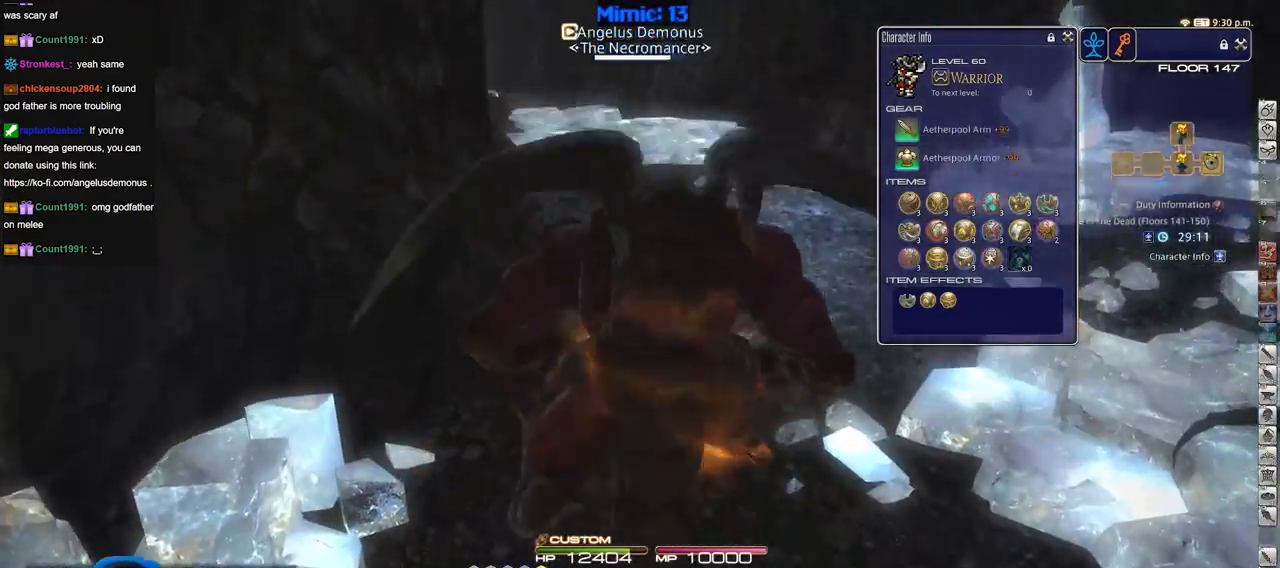
{"keys": ["a", "w"], "events": [[67, "rbracket", "down"], [200, "rbracket", "up"], [484, "a", "down"]]}
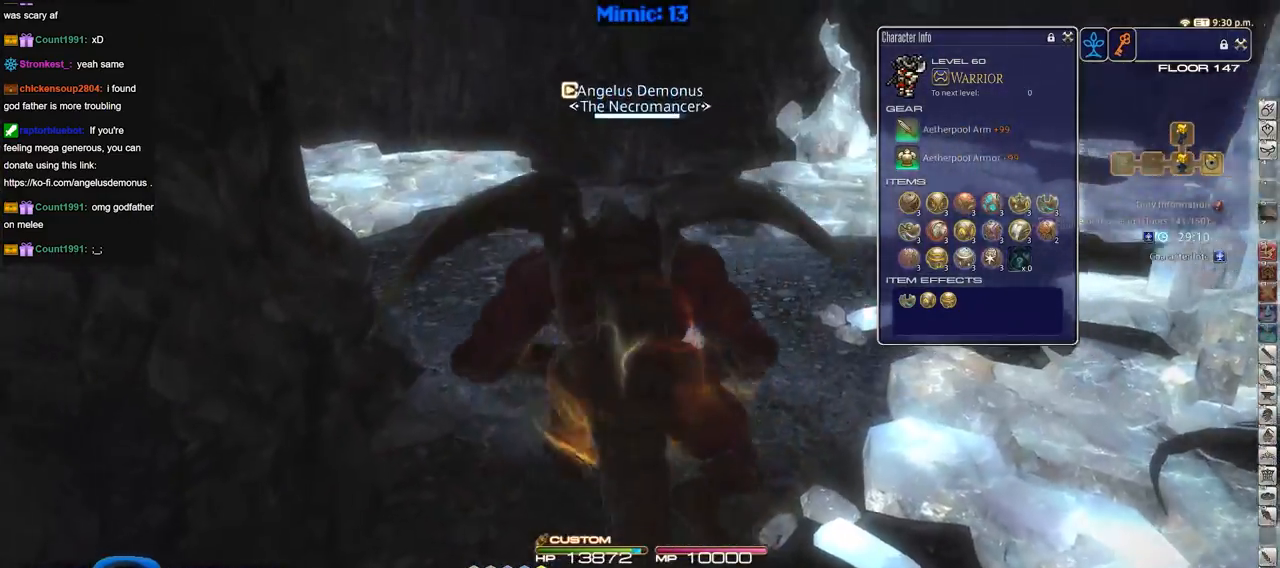
{"keys": ["w"], "events": [[400, "a", "up"]]}
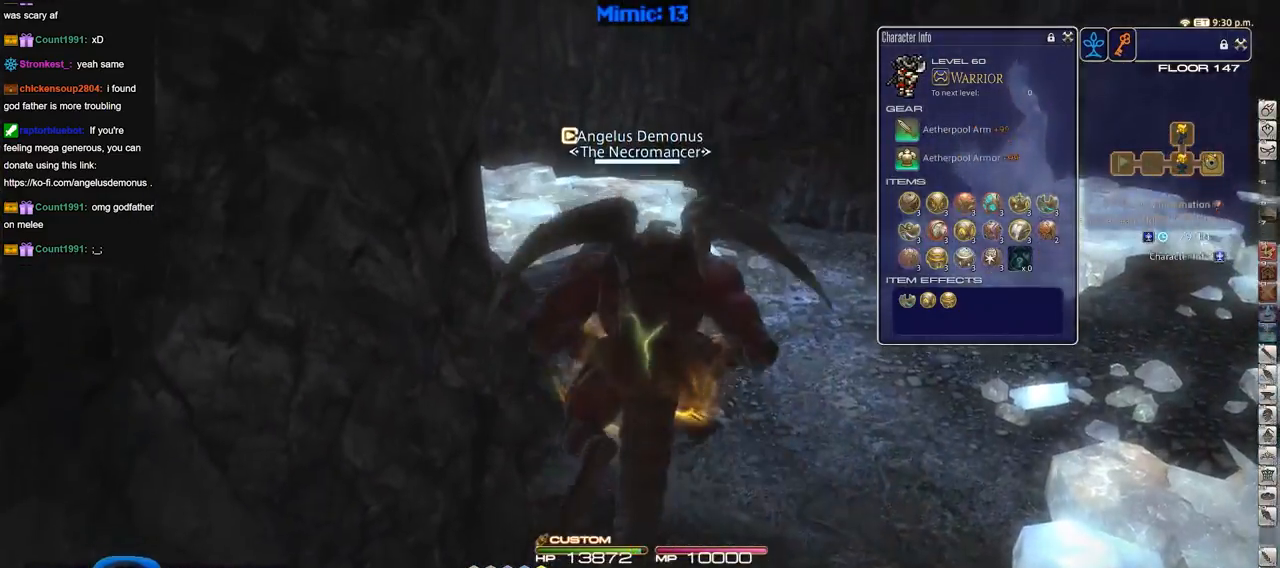
{"keys": ["w"], "events": []}
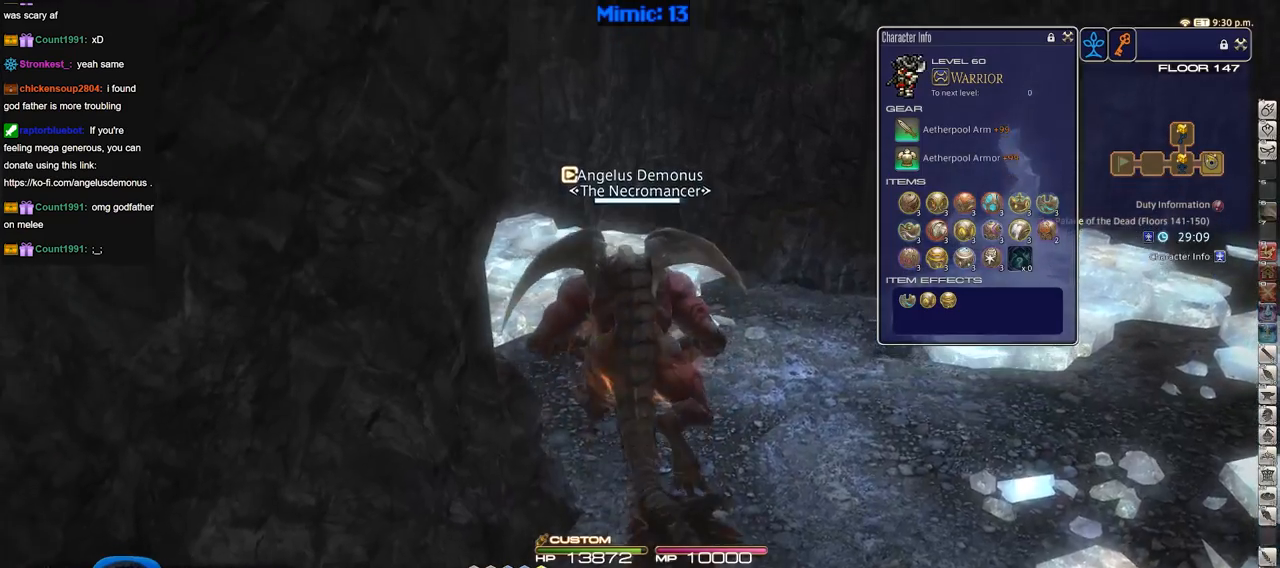
{"keys": ["p", "w"], "events": [[116, "p", "down"], [166, "p", "up"], [250, "p", "down"], [350, "p", "up"], [400, "p", "down"]]}
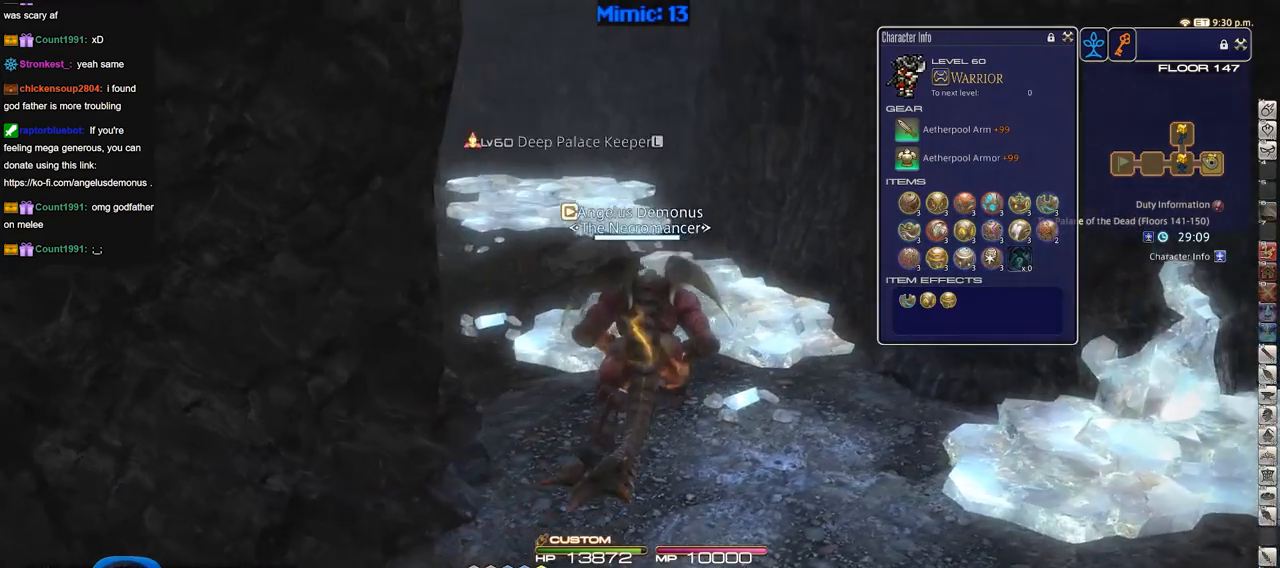
{"keys": ["w"], "events": [[33, "p", "up"]]}
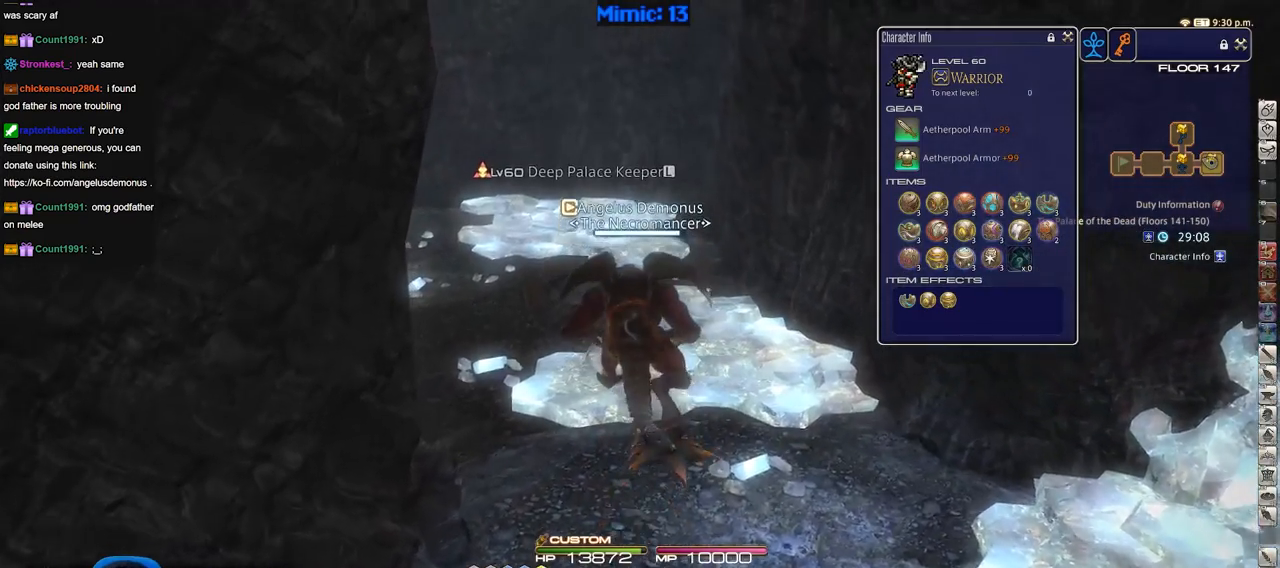
{"keys": ["p", "w"], "events": [[417, "p", "down"]]}
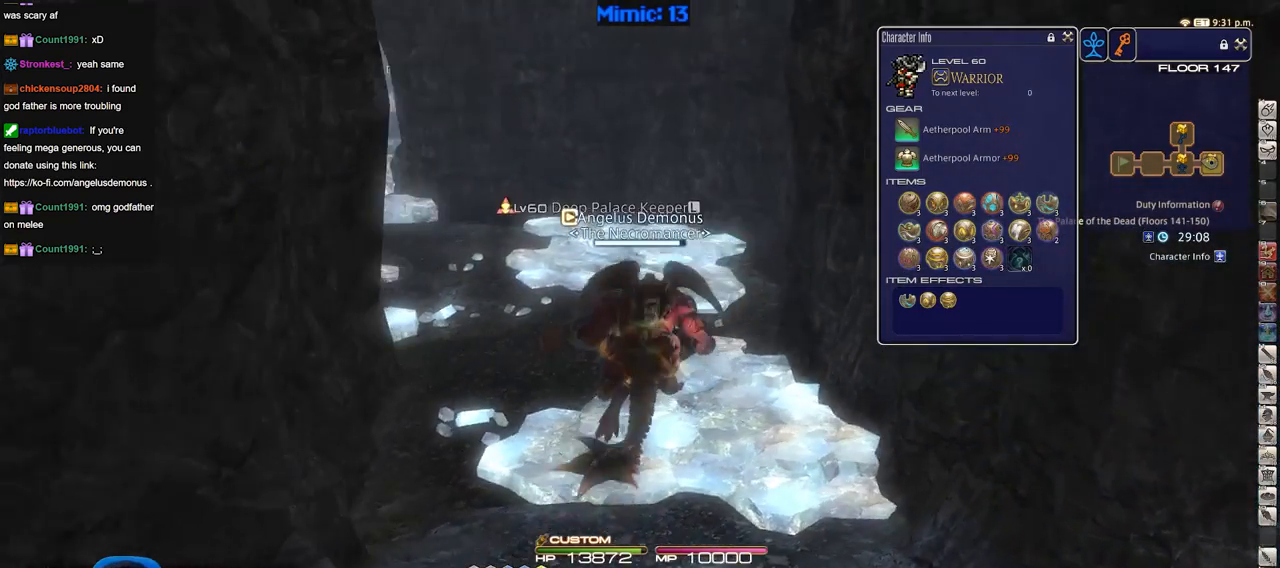
{"keys": ["w"], "events": [[17, "p", "up"], [117, "p", "down"], [200, "p", "up"], [300, "p", "down"], [434, "p", "up"]]}
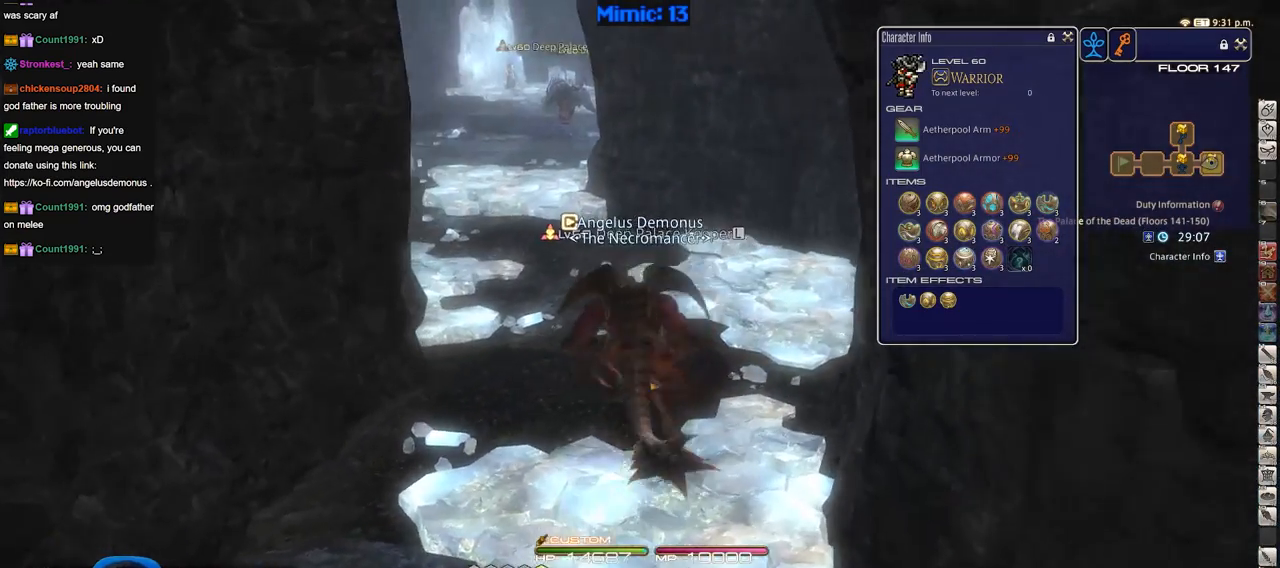
{"keys": ["w"], "events": [[216, "return", "down"], [317, "return", "up"]]}
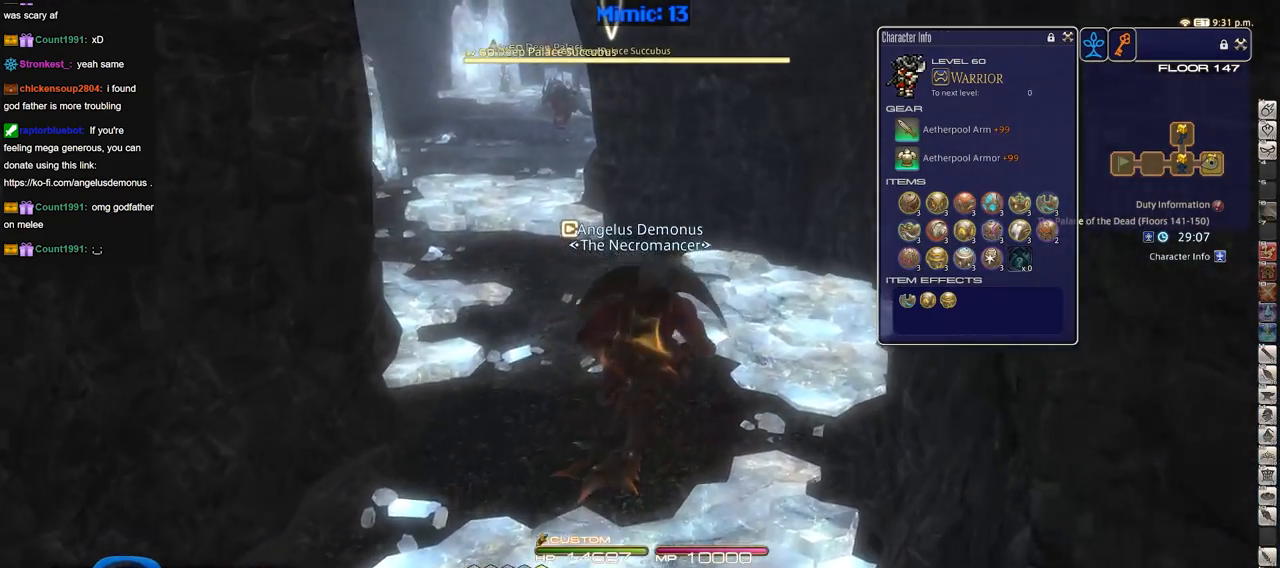
{"keys": ["w"], "events": [[150, "p", "down"], [234, "p", "up"]]}
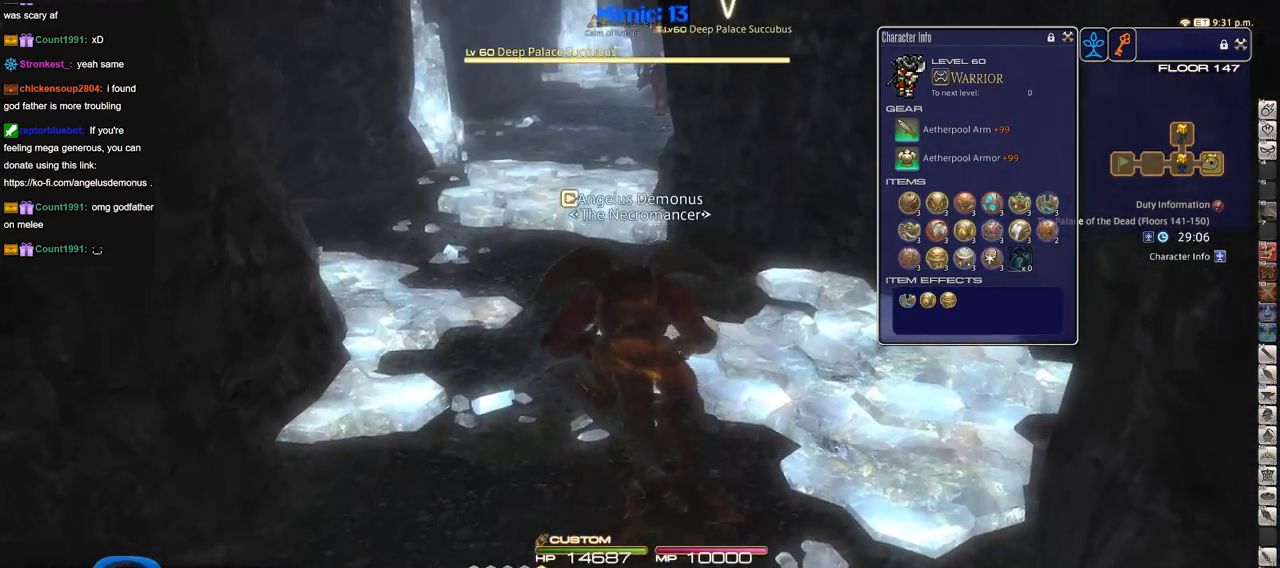
{"keys": ["w"], "events": [[300, "q", "down"], [433, "q", "up"]]}
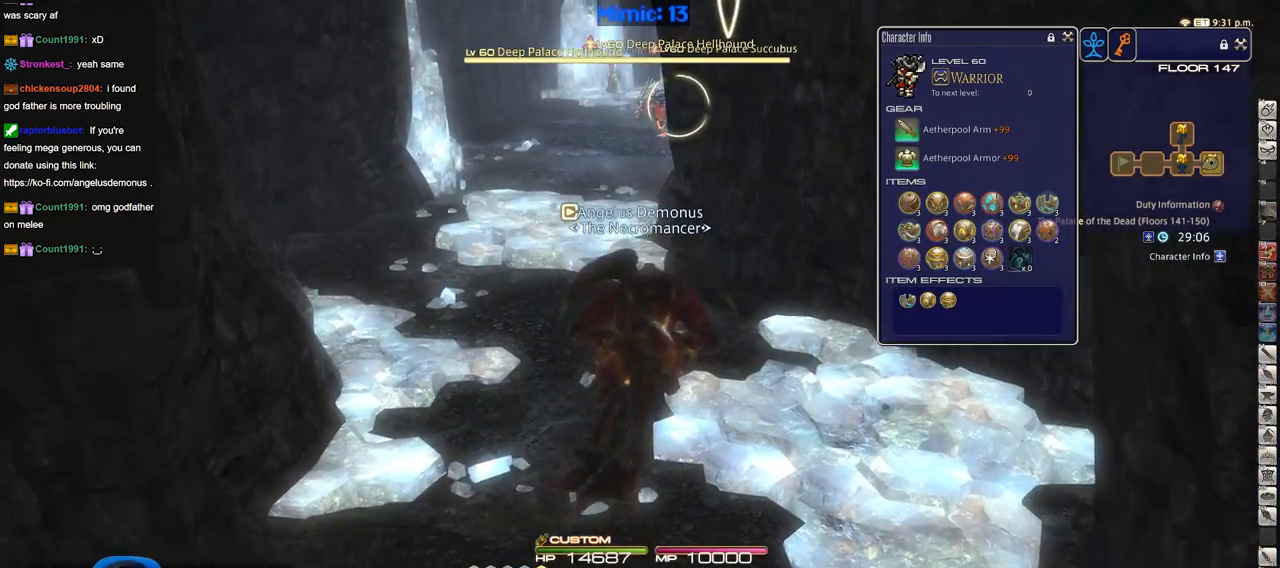
{"keys": ["a", "w"], "events": [[217, "rbracket", "down"], [367, "a", "down"], [501, "rbracket", "up"]]}
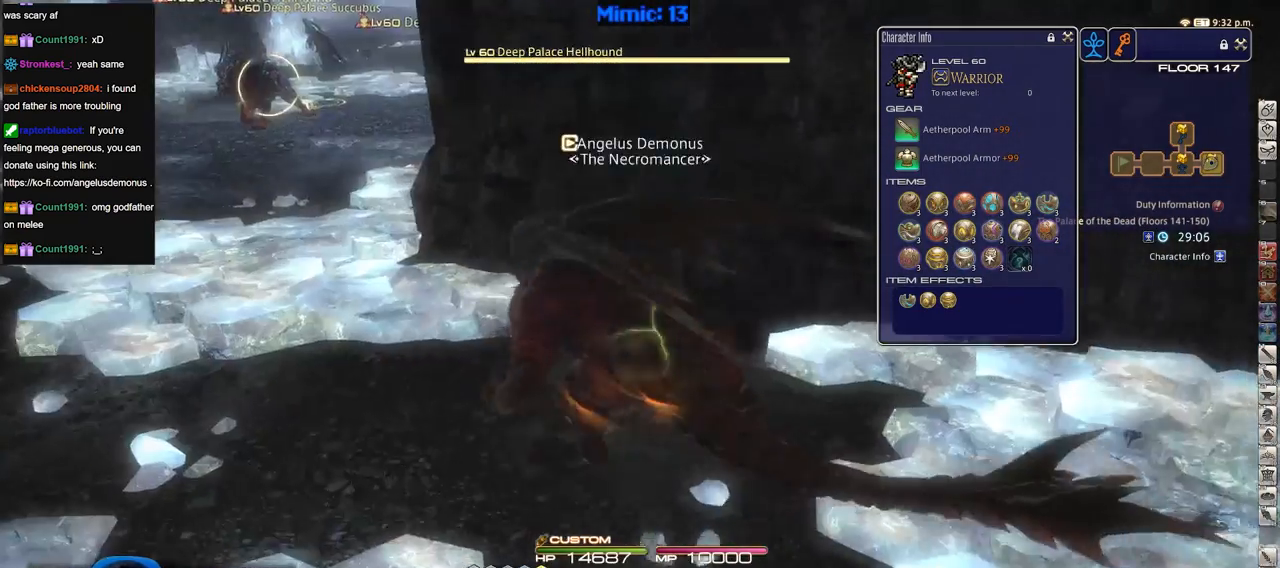
{"keys": ["a", "w"], "events": [[233, "return", "down"], [383, "return", "up"]]}
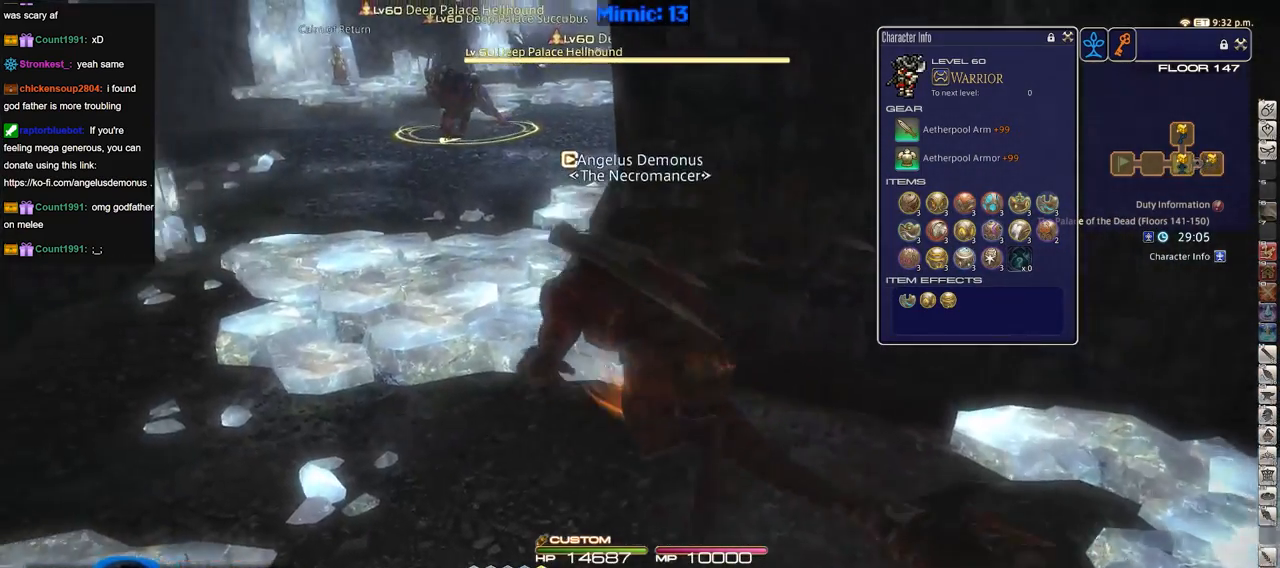
{"keys": ["a", "w"], "events": [[100, "rbracket", "down"], [334, "rbracket", "up"]]}
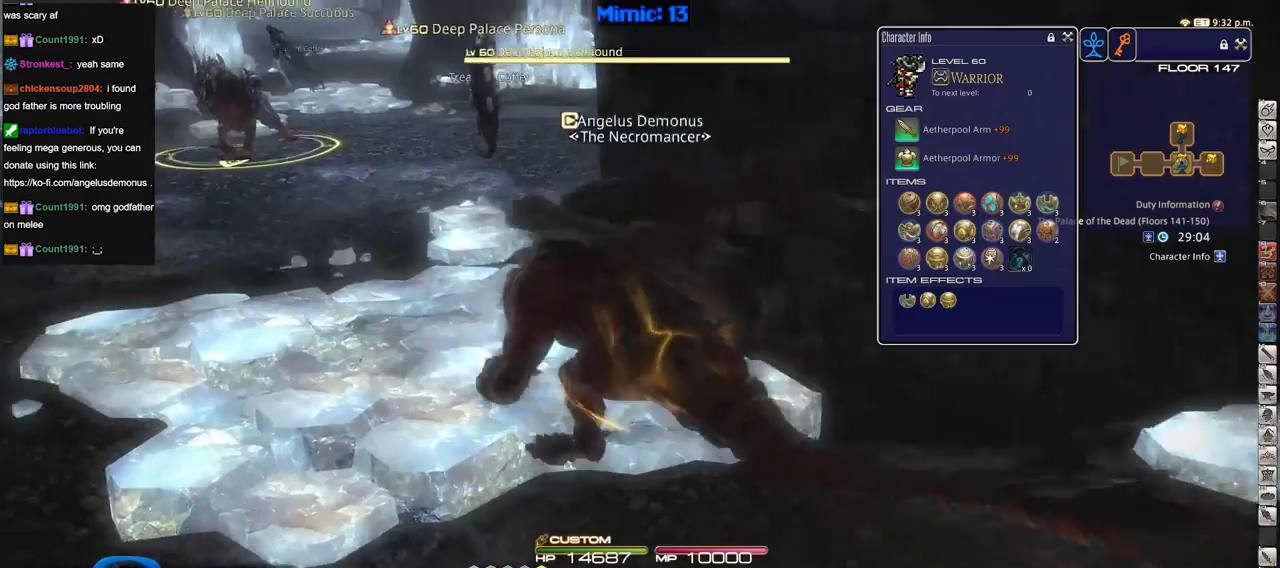
{"keys": ["alt_r", "q", "w"], "events": [[350, "a", "up"], [383, "alt_r", "down"], [483, "q", "down"]]}
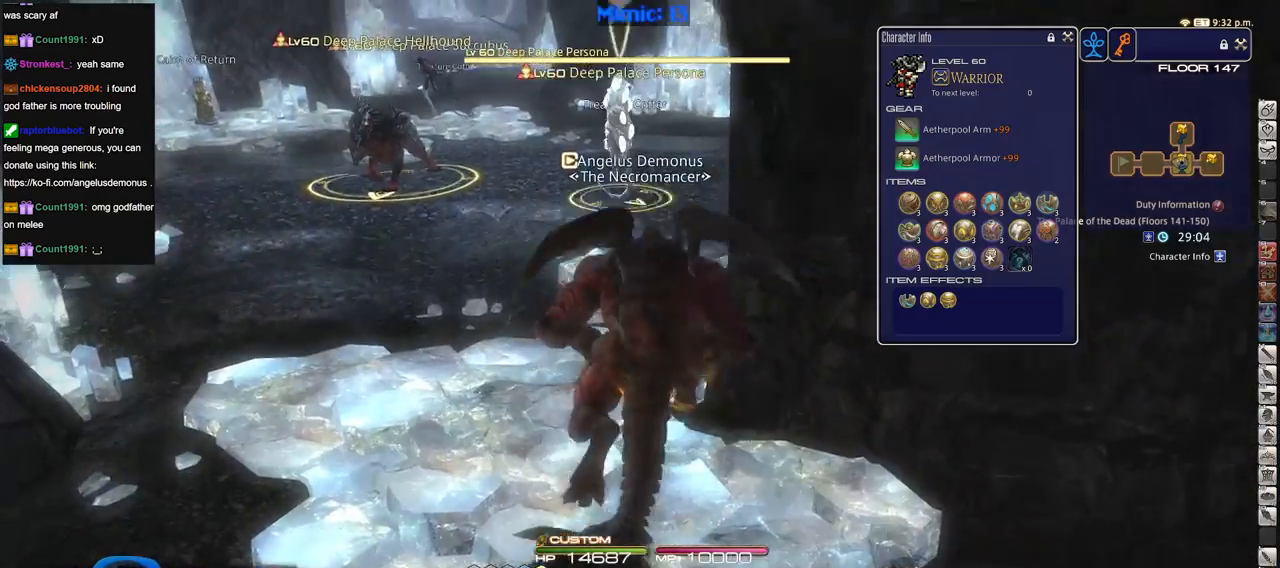
{"keys": ["w"], "events": [[134, "alt_r", "up"], [134, "q", "up"], [217, "rbracket", "down"], [367, "rbracket", "up"]]}
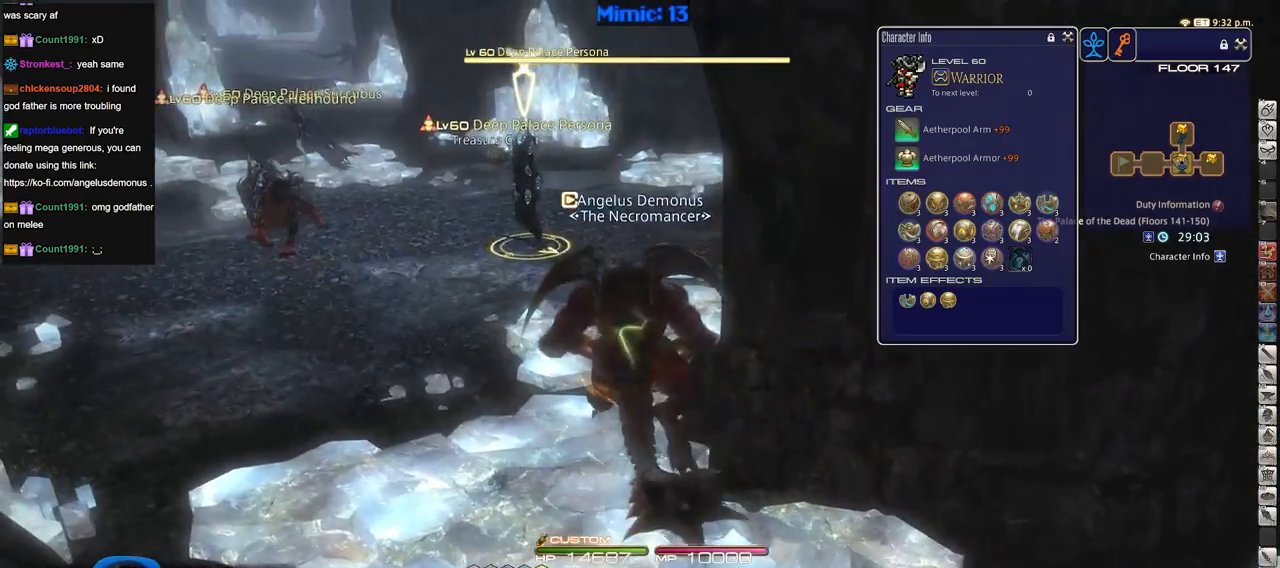
{"keys": ["w"], "events": []}
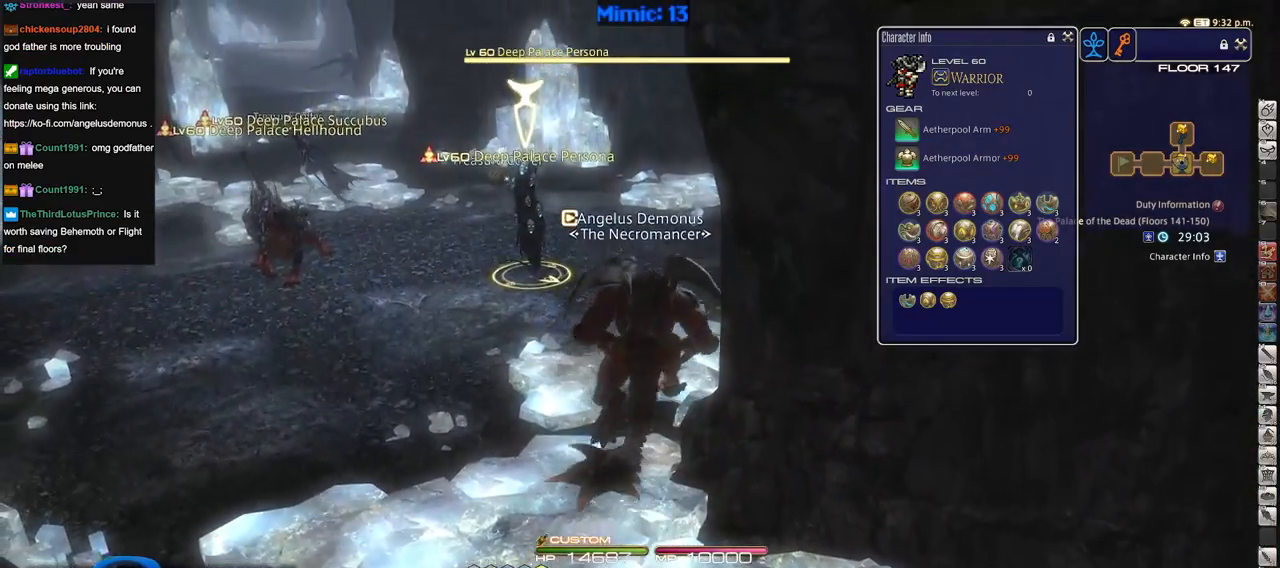
{"keys": ["w"], "events": [[117, "lbracket", "down"], [200, "lbracket", "up"], [250, "return", "down"], [400, "return", "up"]]}
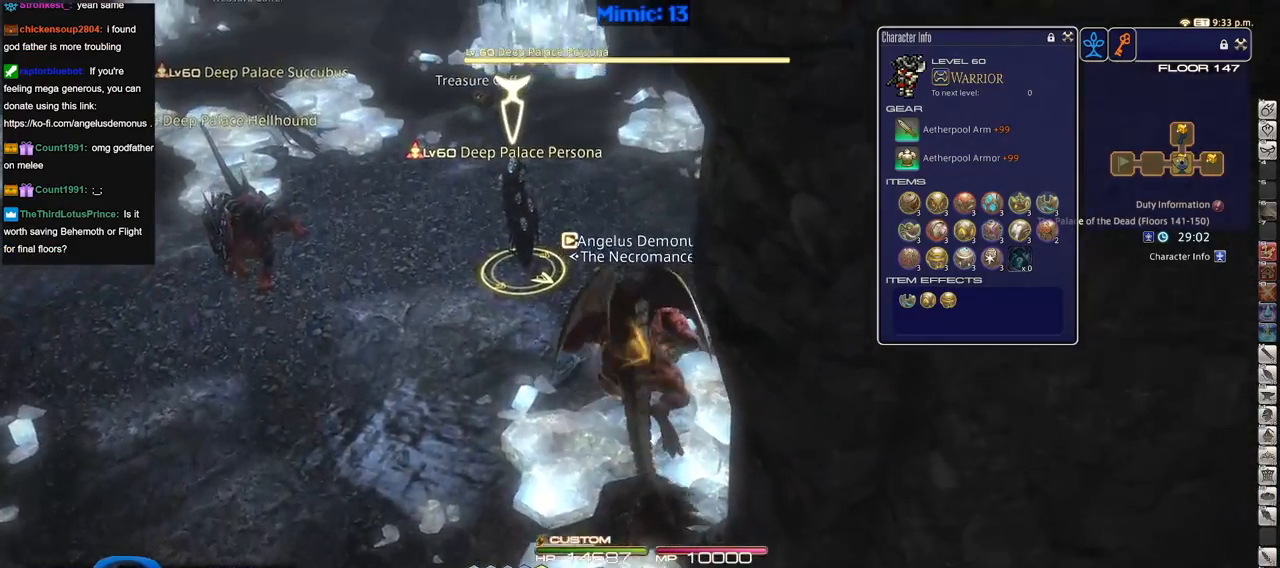
{"keys": ["w"], "events": [[267, "rbracket", "down"], [400, "rbracket", "up"]]}
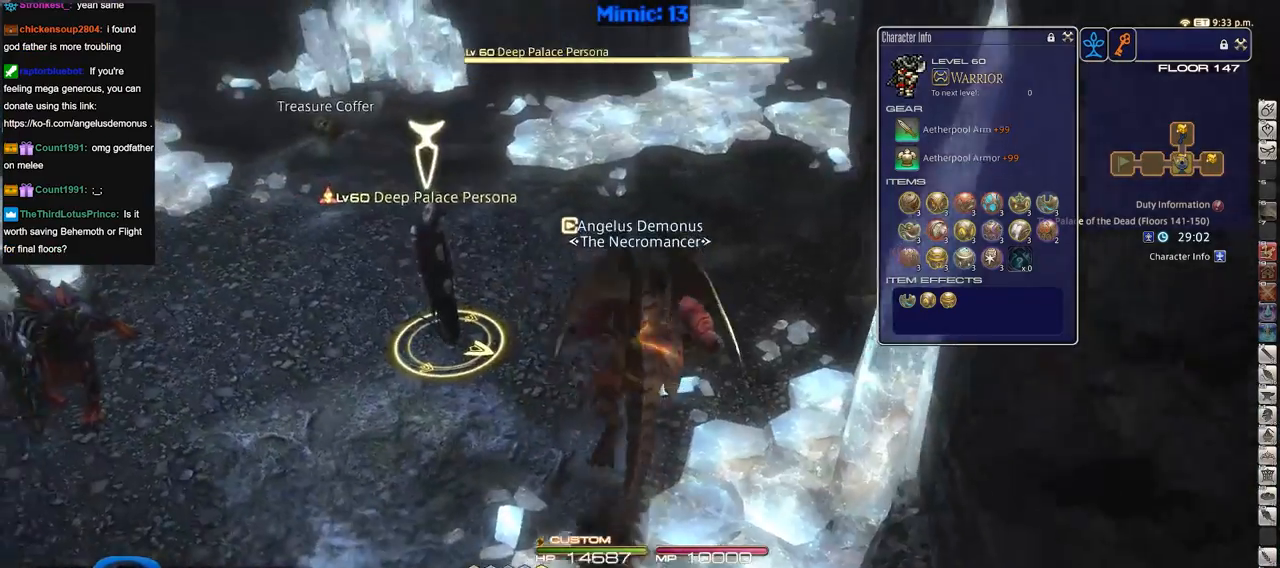
{"keys": ["1", "w"], "events": [[100, "1", "down"], [284, "1", "up"], [334, "1", "down"]]}
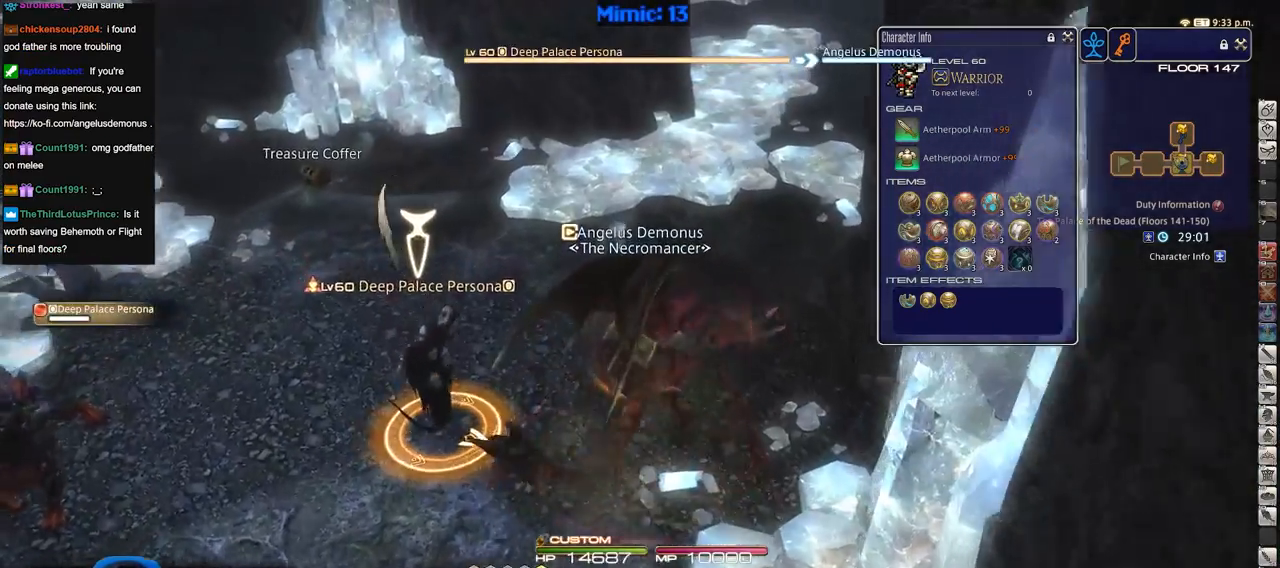
{"keys": ["minus", "p", "w"], "events": [[16, "1", "up"], [66, "1", "down"], [150, "1", "up"], [350, "p", "down"], [433, "minus", "down"]]}
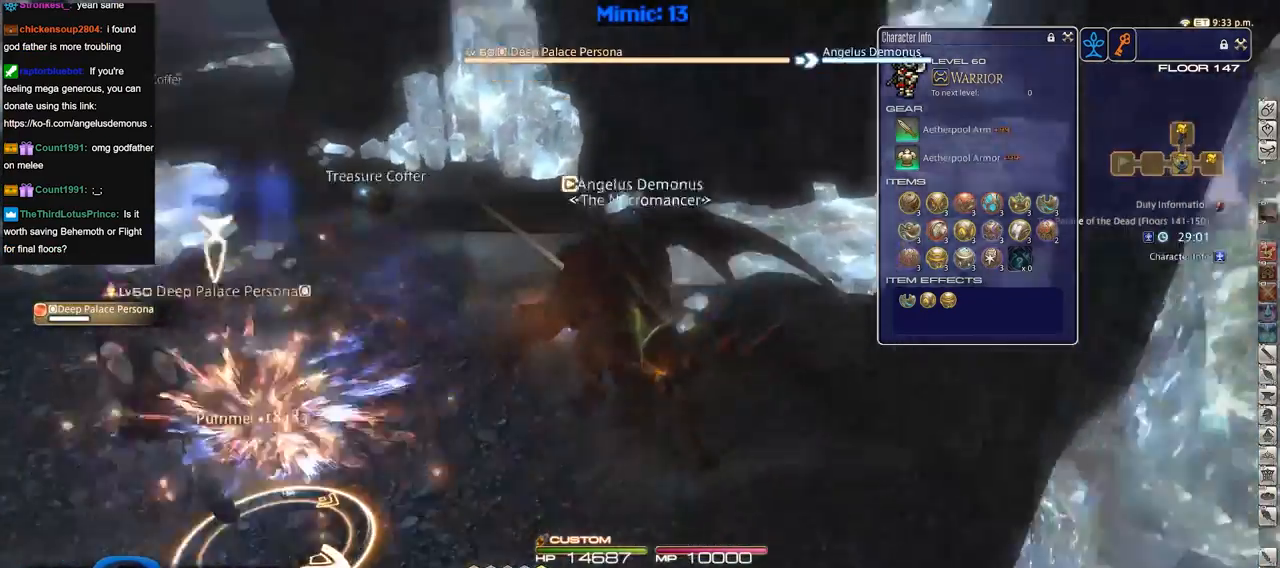
{"keys": ["alt_r", "w"], "events": [[33, "a", "down"], [33, "minus", "up"], [400, "a", "up"], [501, "alt_r", "down"], [501, "p", "up"]]}
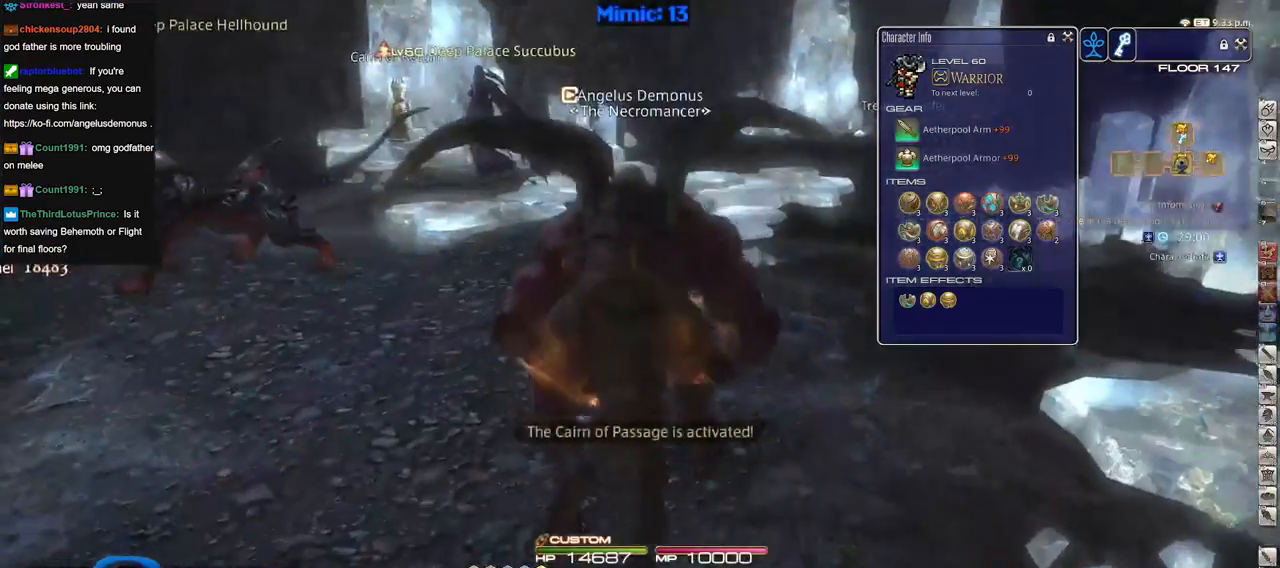
{"keys": ["lbracket", "p", "w"], "events": [[50, "q", "down"], [183, "alt_r", "up"], [183, "q", "up"], [417, "p", "down"], [467, "lbracket", "down"]]}
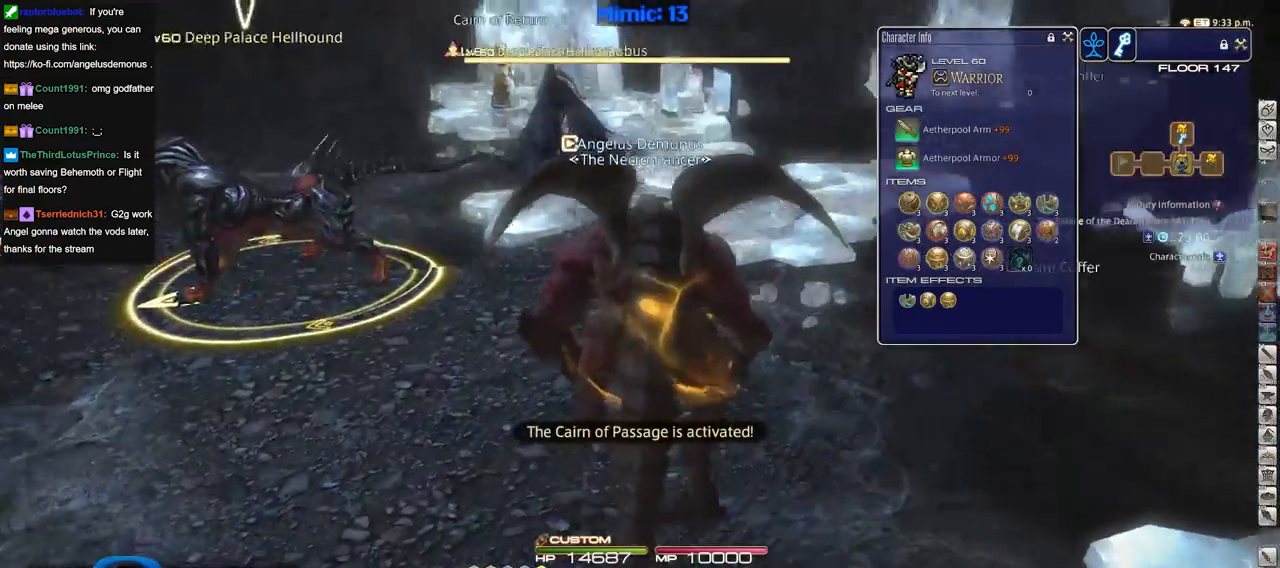
{"keys": ["w"], "events": [[117, "lbracket", "up"], [117, "p", "up"], [117, "tab", "down"], [250, "tab", "up"]]}